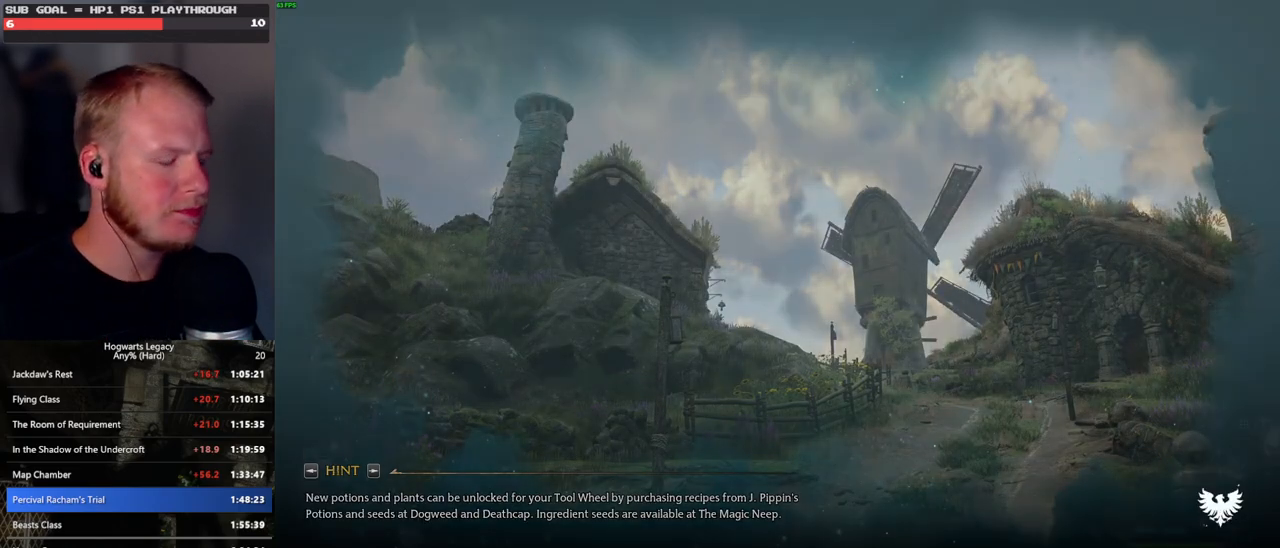
Gameplay with keyboard and mouse; each line is a JSON object with the keys and mouse buttons held at the frame after it. "events" lists presses ("down") and releases ("up") of ".", "/", "0", "1", "2", "3", "4", "5", "6", "7", "8", "9", "a", "alt_l", "alt_r", "b", "backslash", "backspace", "c", "caps_lock", "comma", "ctrl_l", "ctrl_r", "d", "e", "equals", "escape", "f", "f1", "f10", "f11", "f12", "f2", "f3", "f4", "f5", "f6", "f7", "f8", "f9", "g", "h", "i", "j", "k", "l", "lbracket", "m", "minus", "n", "o", "p", "q", "quote", "r", "rbracket", "return", "s", "semicolon", "shift_l", "shift_r", "space", "super_l", "super_r", "t", "tab", "tilde", "u", "v", "w", "x", "y", "z", "mouse_left", "mouse_wheel", "mouse_right", "mouse_mb4" and "mouse_mb5" between this image and that frame as [ms after this image, input, new state], when the widget could be followed in between. "mouse_left", "mouse_wheel", "mouse_right", "mouse_mb4", "mouse_mb5" = the "left", "wheel", "right", "mb4", "mb5" buttons of the "mouse" list. No other keys are recorded. "wheel" means that the mouse wheel is clicked or scrolled. Mouse movement is not recorded.
{"keys": ["tab"], "mouse": [], "events": [[383, "tab", "down"]]}
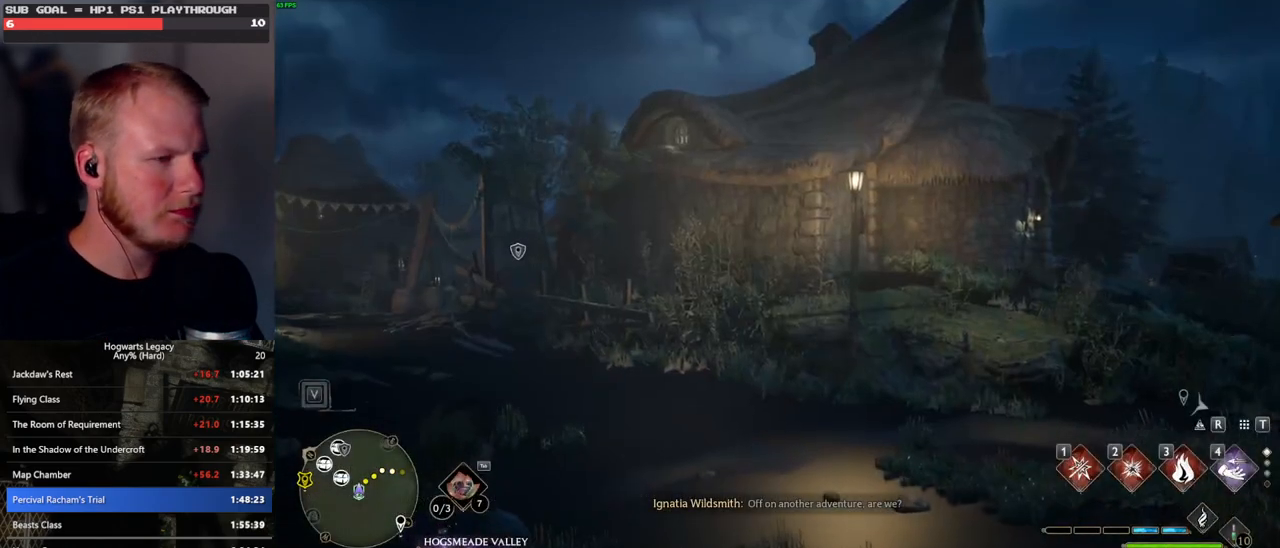
{"keys": ["3", "tab"], "mouse": [], "events": [[483, "3", "down"]]}
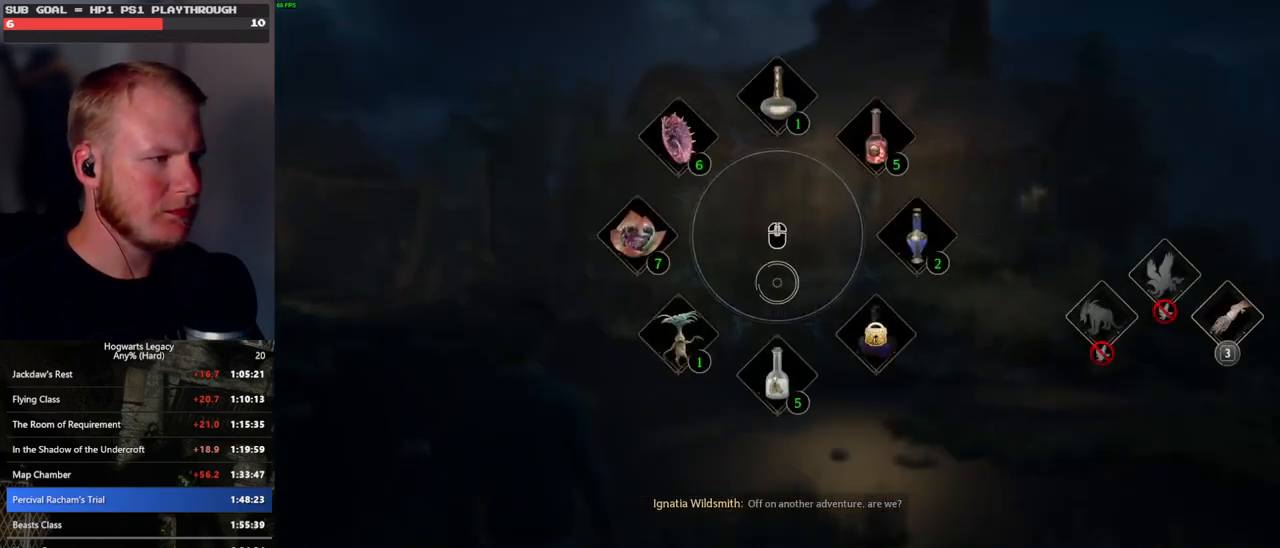
{"keys": ["a"], "mouse": [], "events": [[83, "3", "up"], [117, "tab", "up"], [267, "a", "down"]]}
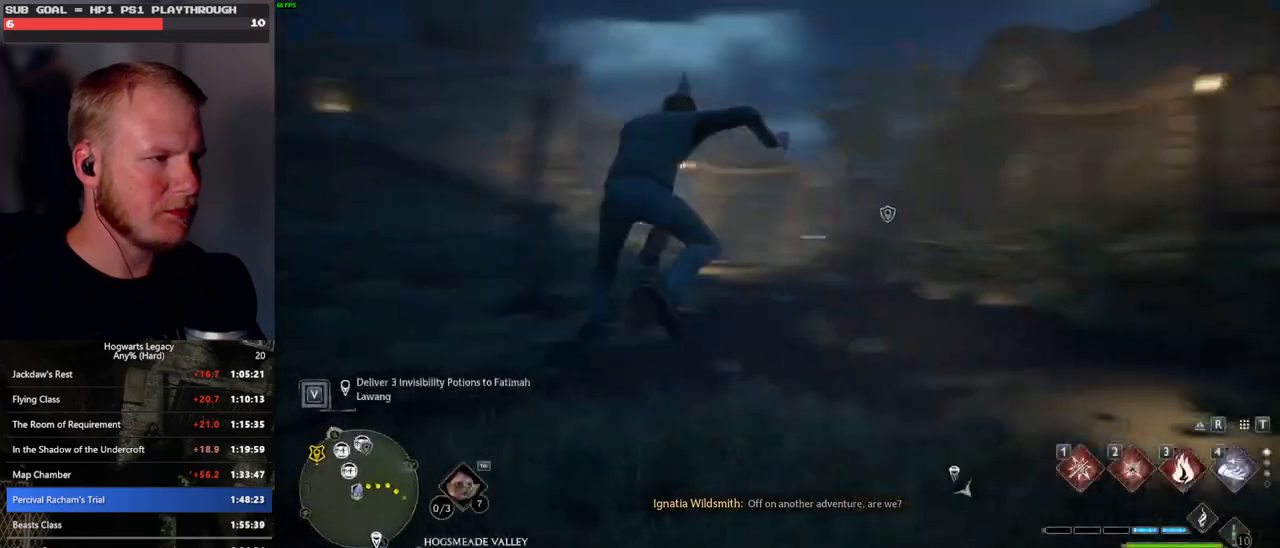
{"keys": ["a", "w"], "mouse": [], "events": [[167, "w", "down"], [333, "shift_l", "down"], [483, "shift_l", "up"]]}
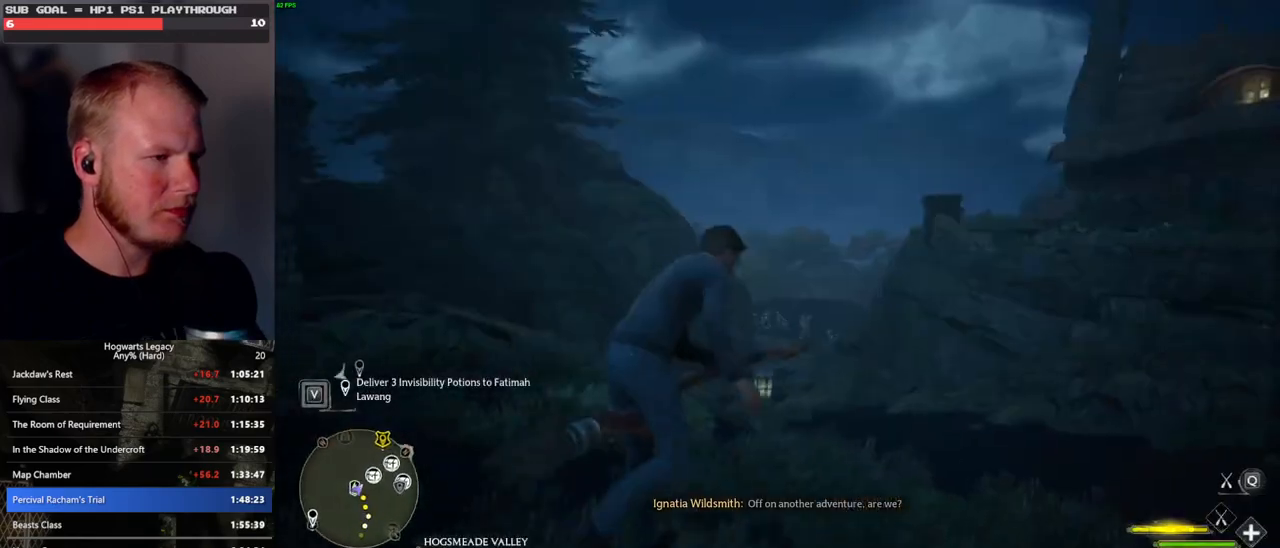
{"keys": ["space", "w"], "mouse": [], "events": [[300, "a", "up"], [417, "space", "down"]]}
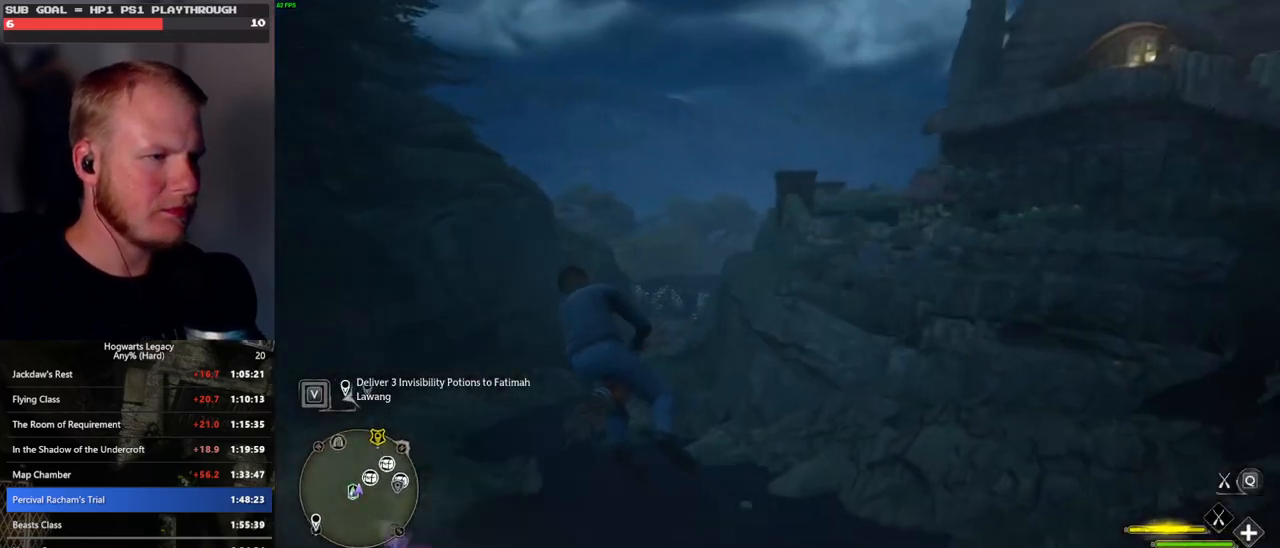
{"keys": ["d", "w"], "mouse": ["left"], "events": [[67, "mouse_left", "down"], [167, "space", "up"], [383, "d", "down"]]}
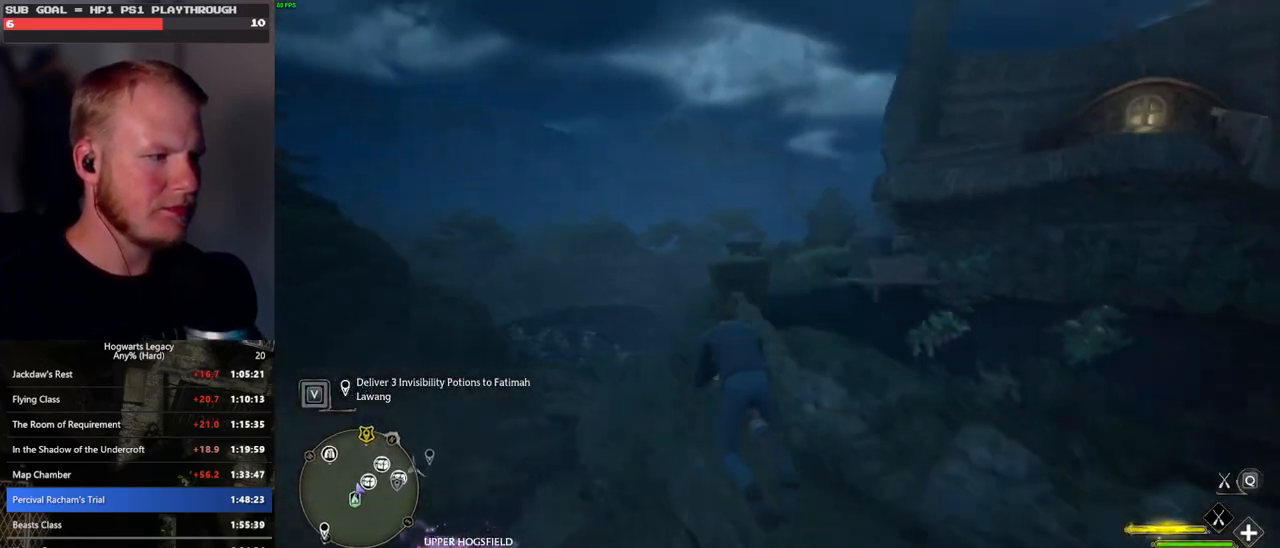
{"keys": ["w"], "mouse": ["left"], "events": [[117, "d", "up"]]}
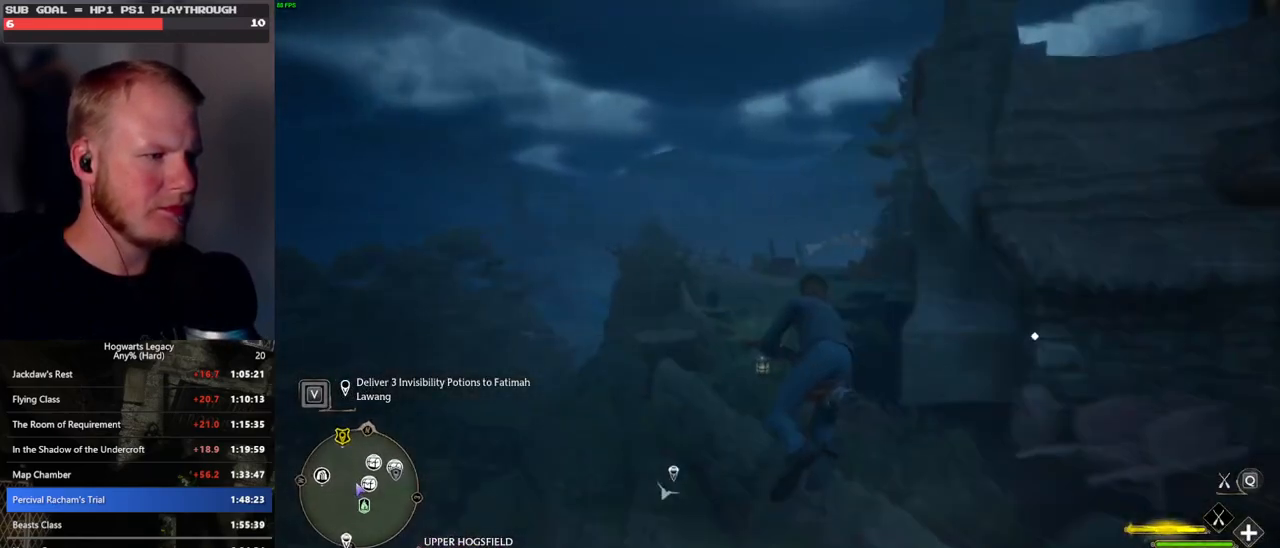
{"keys": ["w"], "mouse": ["left"], "events": []}
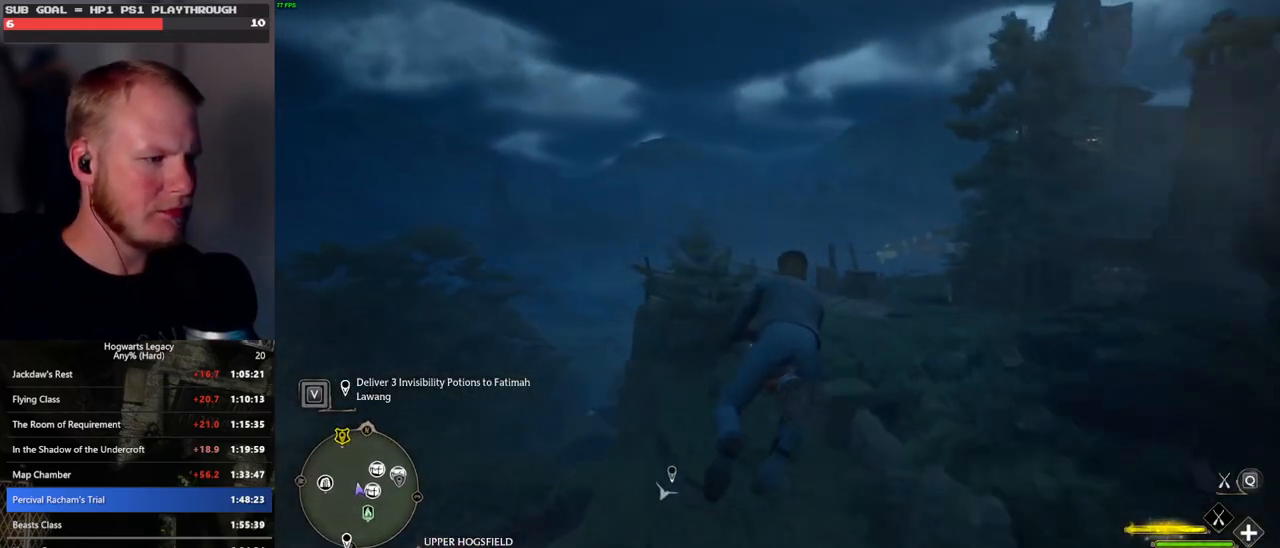
{"keys": ["w"], "mouse": ["left"], "events": [[50, "r", "down"], [100, "r", "up"]]}
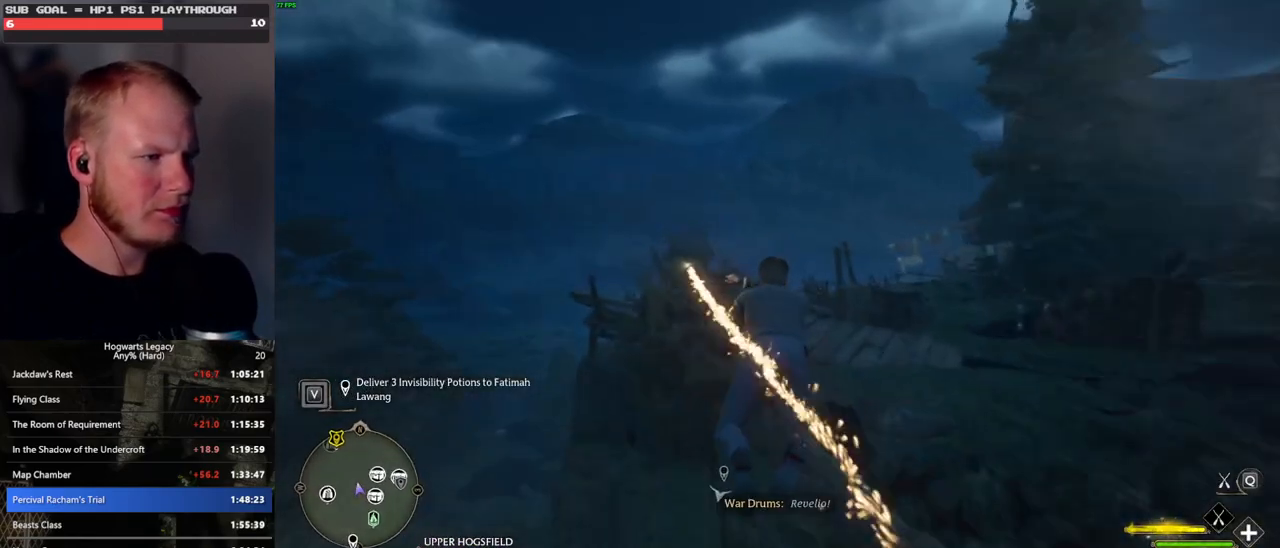
{"keys": ["w"], "mouse": ["left"], "events": []}
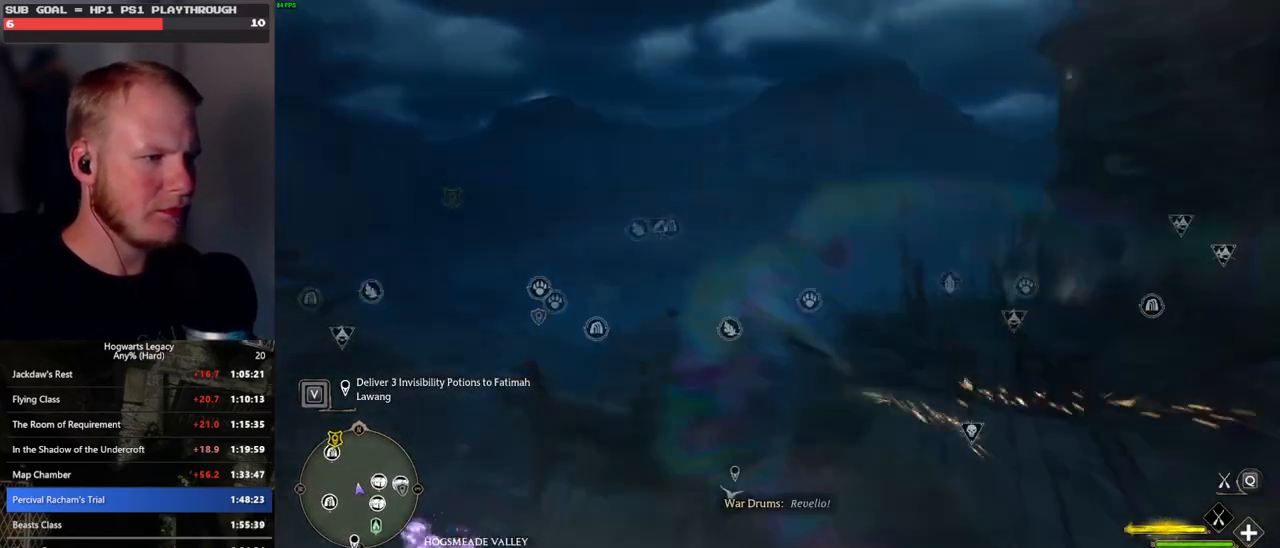
{"keys": ["w"], "mouse": ["left"], "events": [[433, "a", "down"], [500, "a", "up"]]}
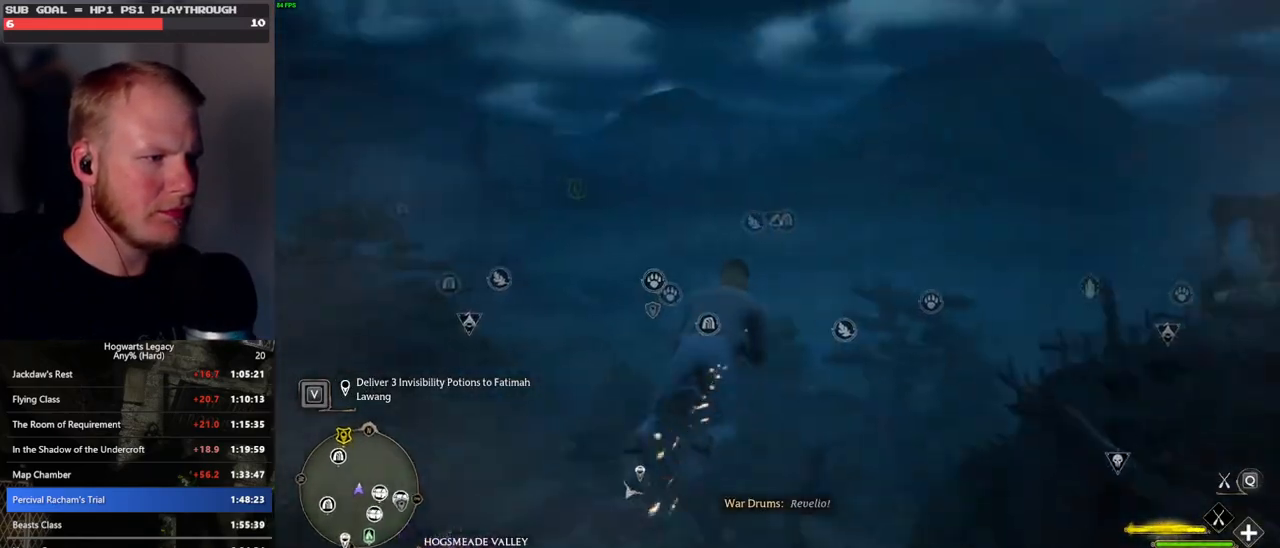
{"keys": ["w"], "mouse": ["left"], "events": [[233, "a", "down"], [450, "a", "up"]]}
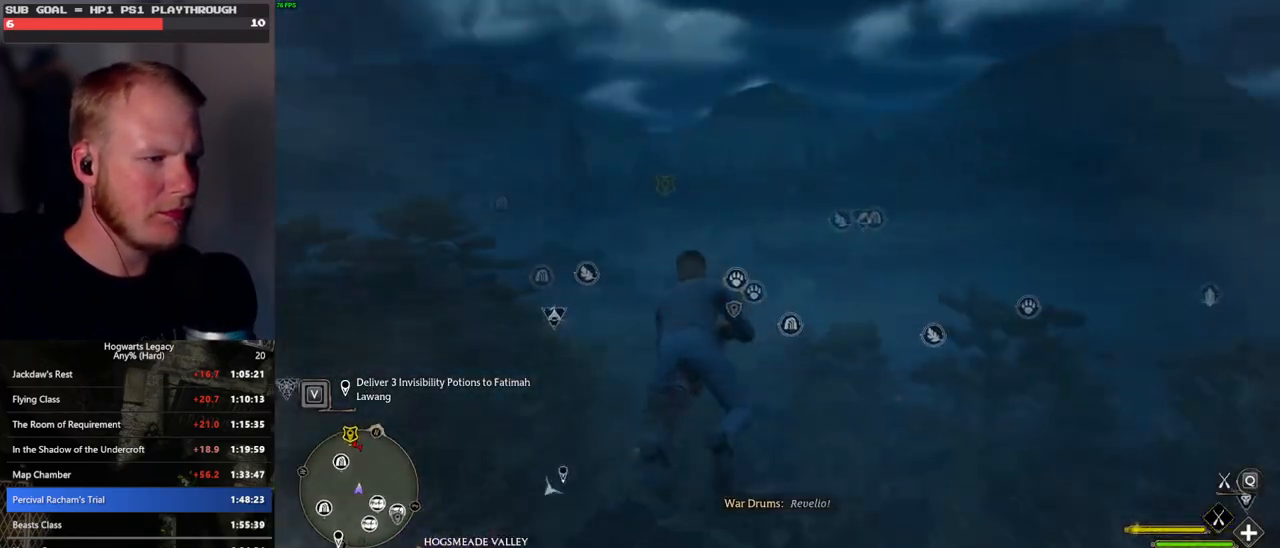
{"keys": ["ctrl_l", "w"], "mouse": ["left"], "events": [[117, "ctrl_l", "down"]]}
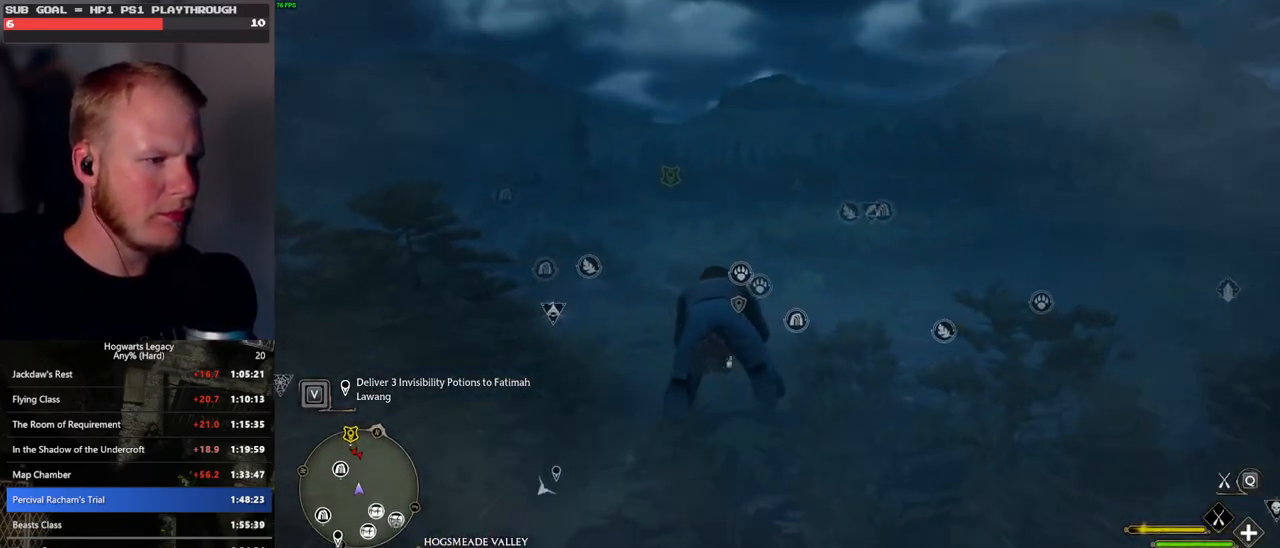
{"keys": ["ctrl_l", "w"], "mouse": ["left"], "events": []}
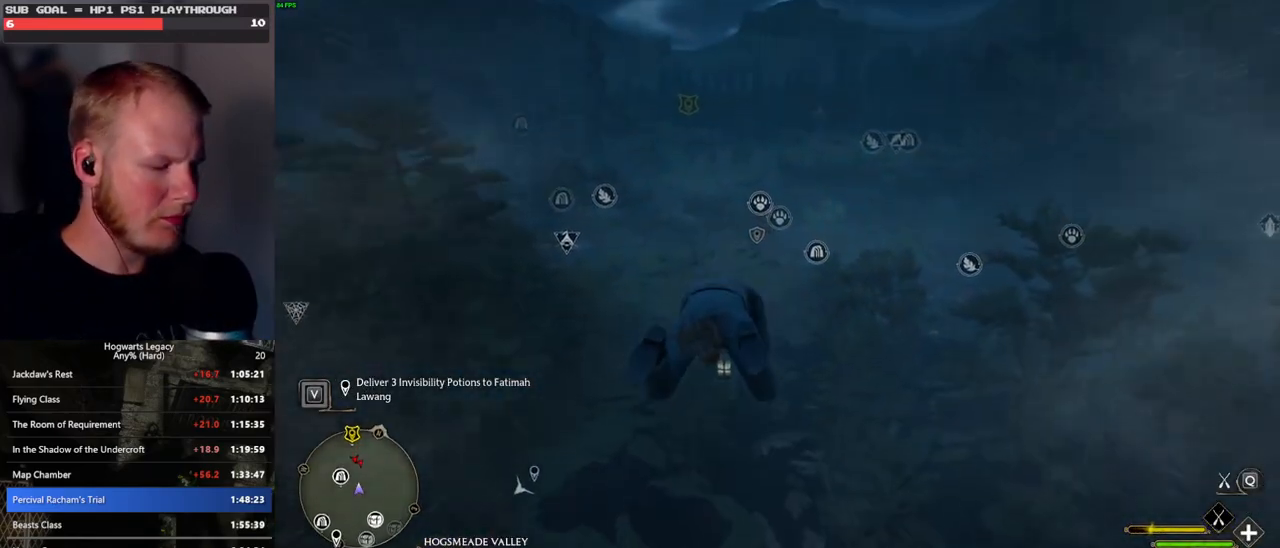
{"keys": ["ctrl_l", "w"], "mouse": ["left"], "events": []}
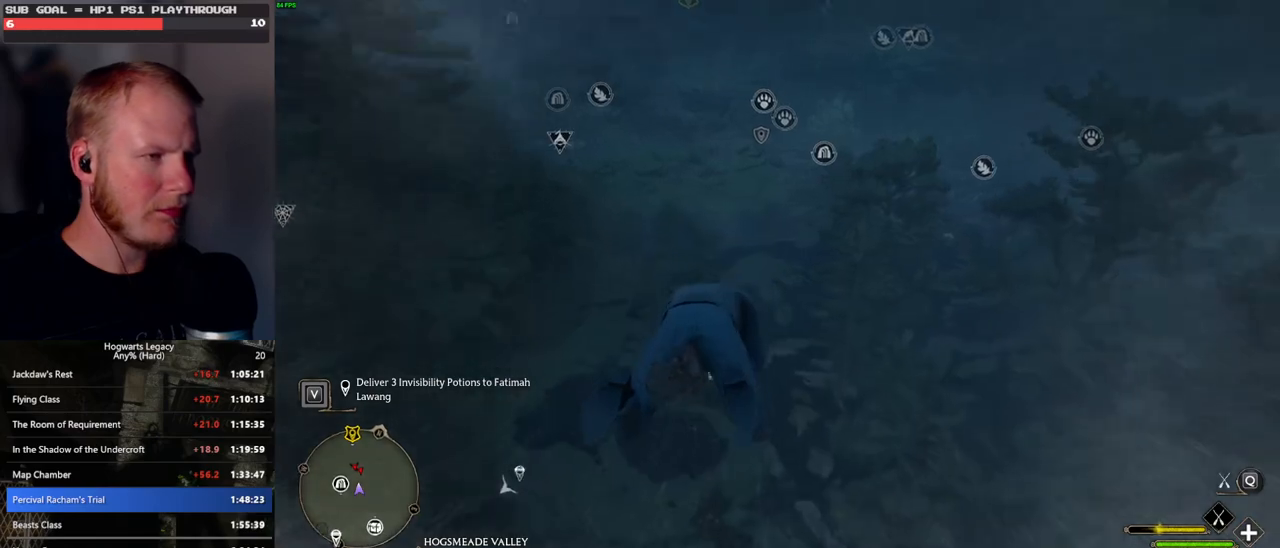
{"keys": ["ctrl_l", "w"], "mouse": ["left"], "events": []}
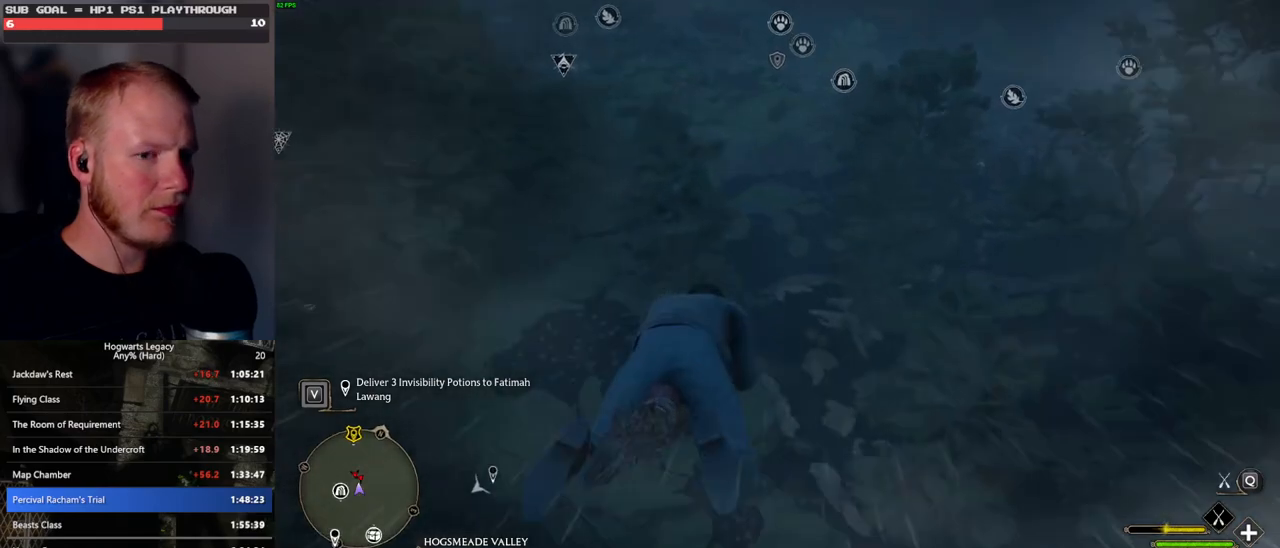
{"keys": ["ctrl_l", "w"], "mouse": ["left"], "events": []}
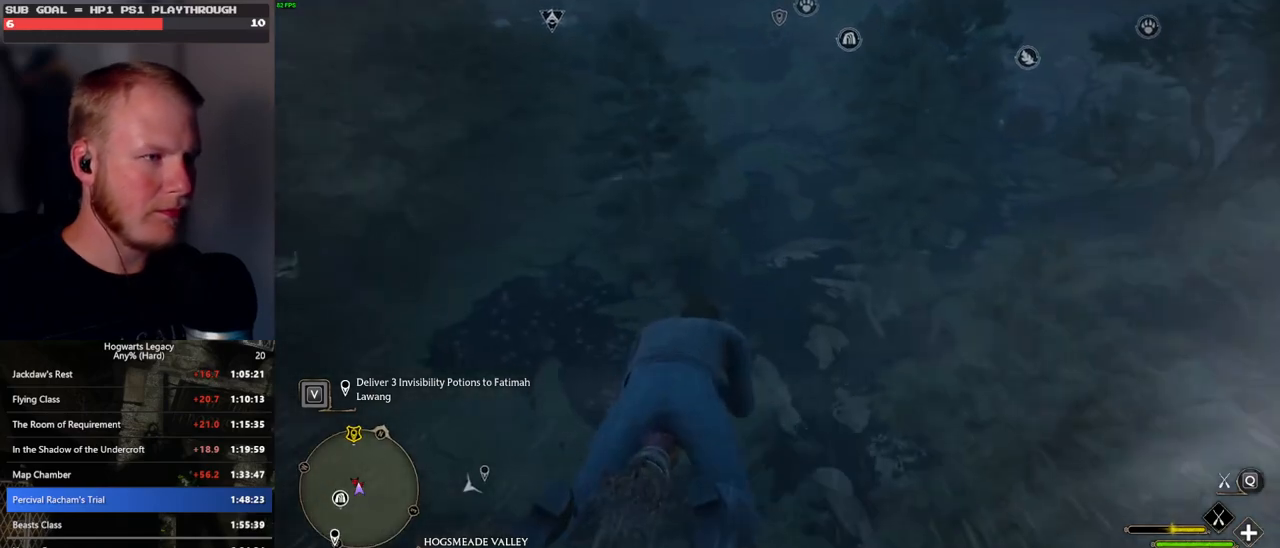
{"keys": ["ctrl_l", "w"], "mouse": ["left"], "events": []}
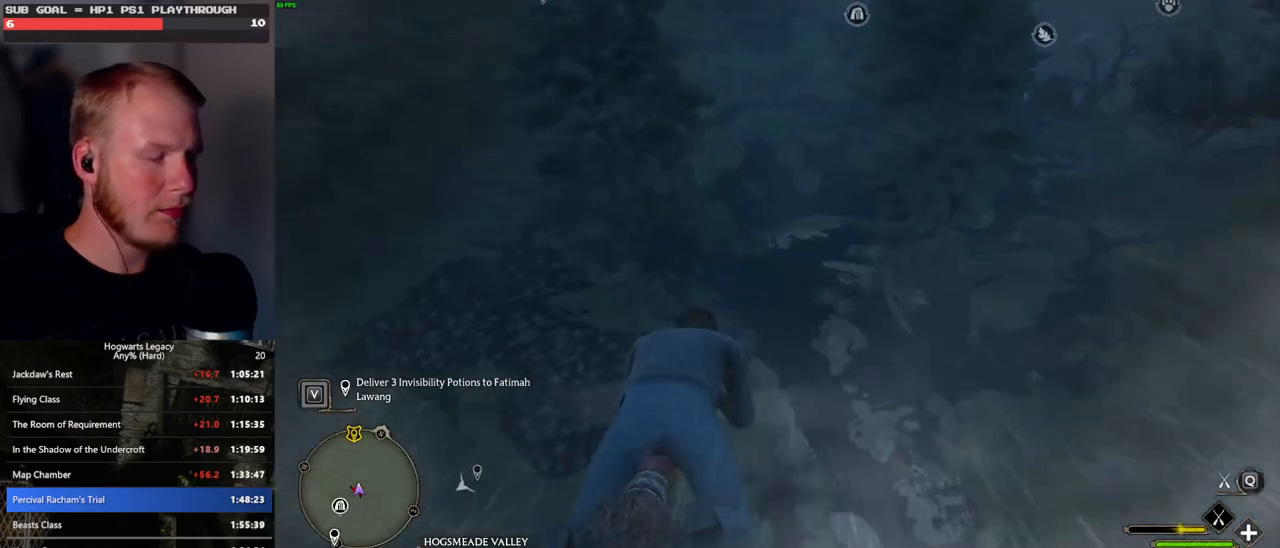
{"keys": ["w"], "mouse": ["left"], "events": [[367, "ctrl_l", "up"]]}
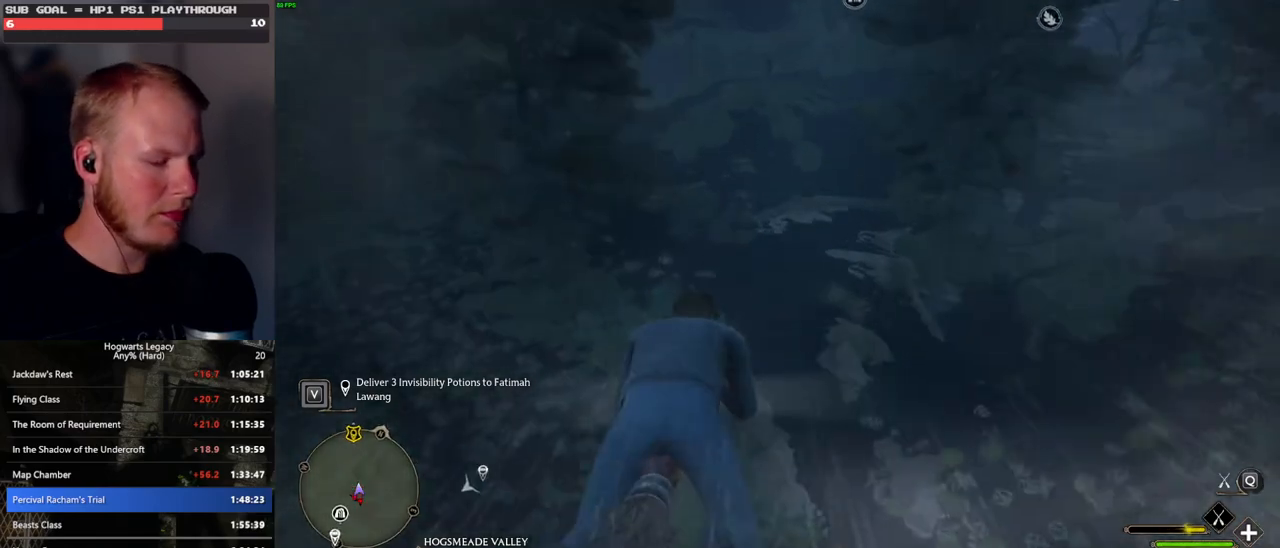
{"keys": ["w"], "mouse": ["left"], "events": []}
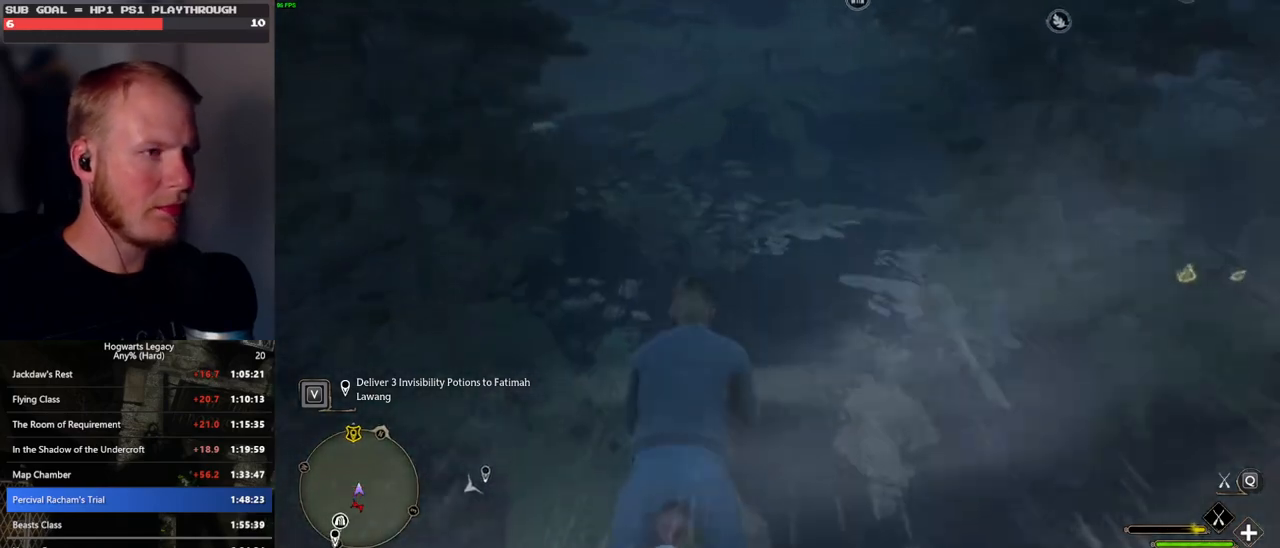
{"keys": ["w"], "mouse": [], "events": [[33, "mouse_left", "up"], [150, "i", "down"], [267, "i", "up"]]}
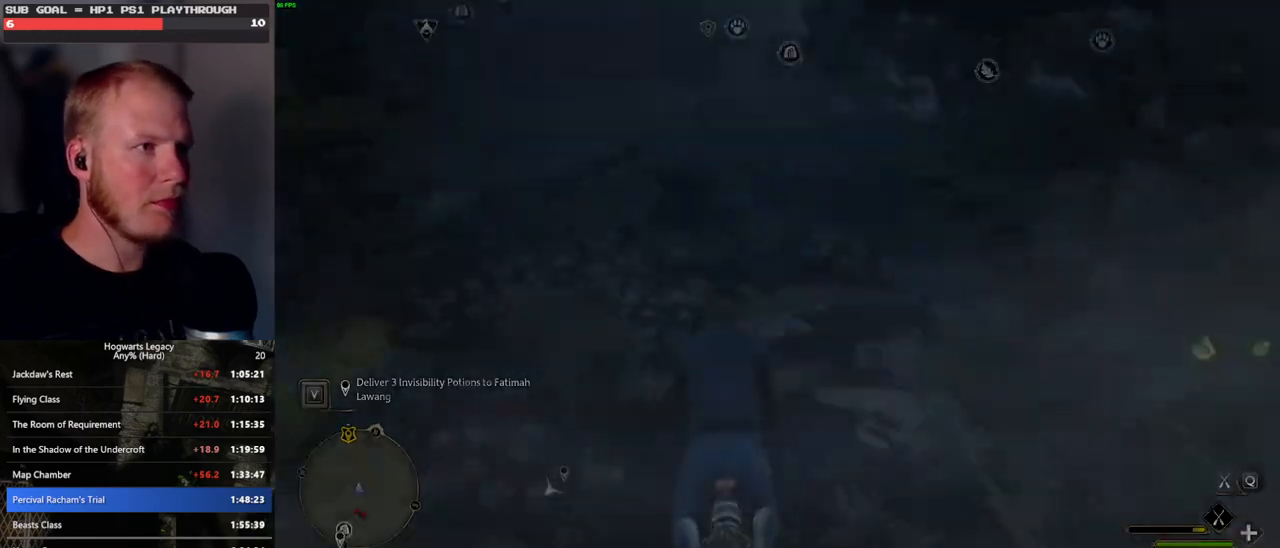
{"keys": [], "mouse": [], "events": [[250, "w", "up"]]}
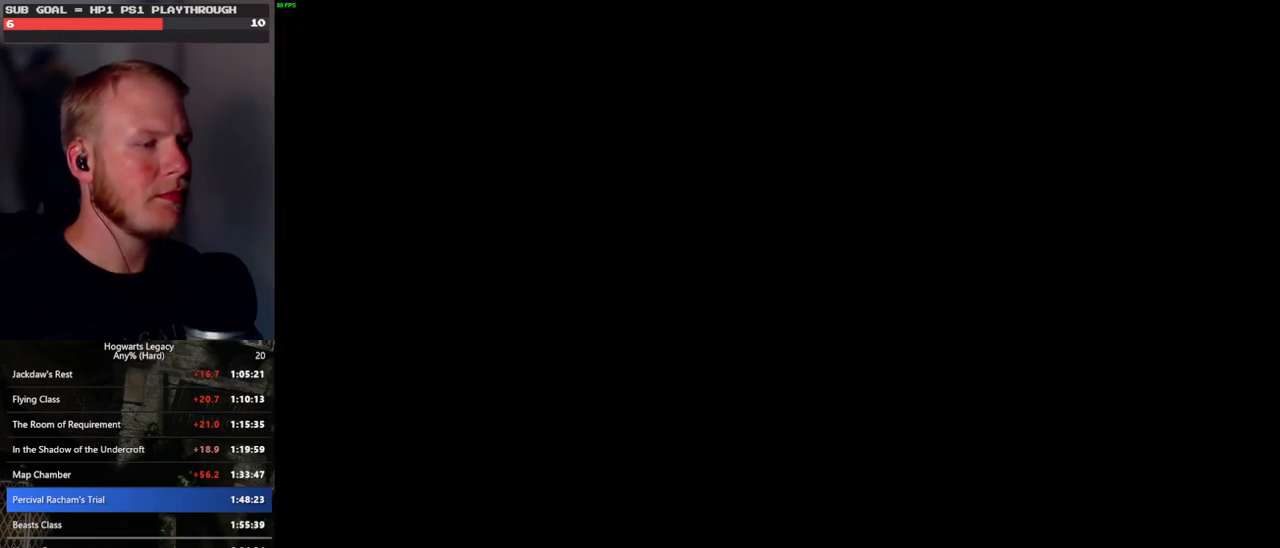
{"keys": [], "mouse": [], "events": []}
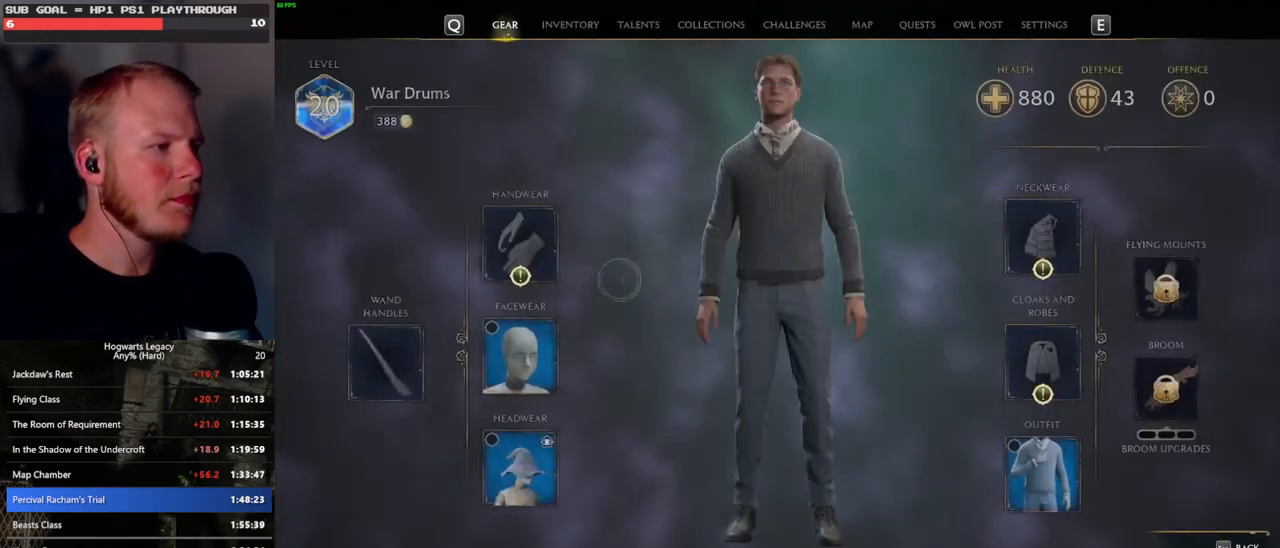
{"keys": [], "mouse": ["left"], "events": [[167, "mouse_left", "down"], [283, "mouse_left", "up"], [467, "mouse_left", "down"]]}
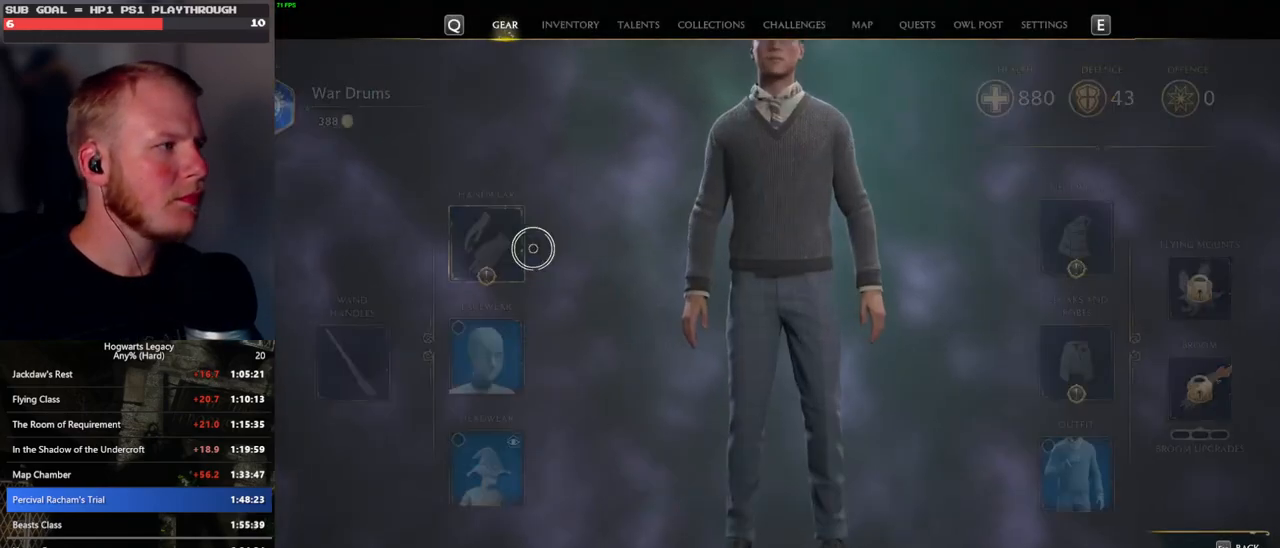
{"keys": [], "mouse": [], "events": [[17, "mouse_left", "up"]]}
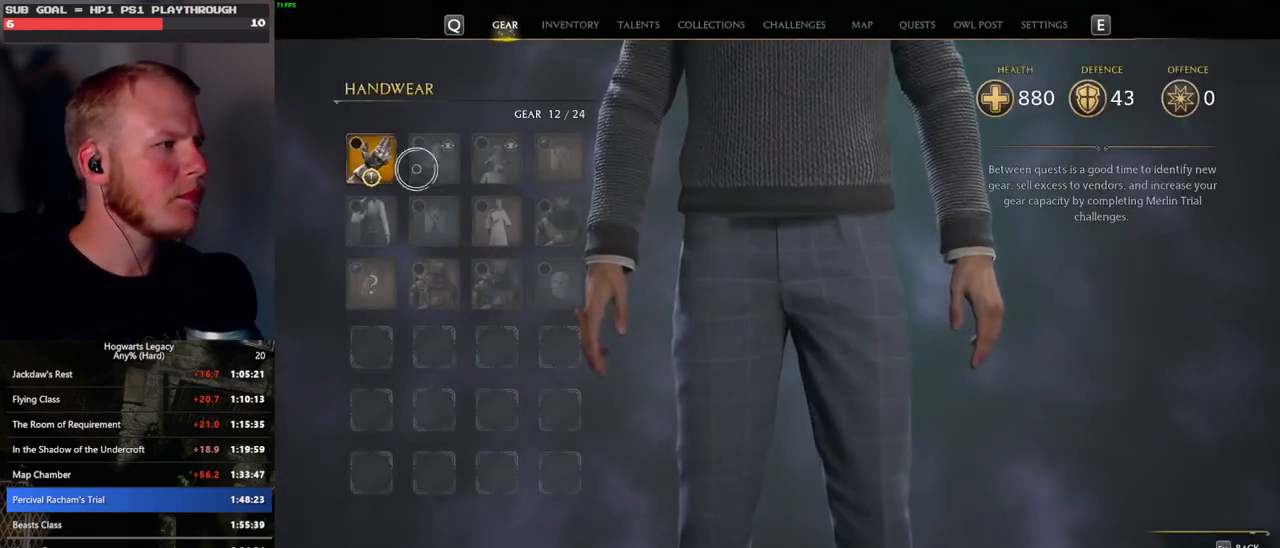
{"keys": ["escape"], "mouse": [], "events": [[100, "mouse_left", "down"], [200, "mouse_left", "up"], [450, "escape", "down"]]}
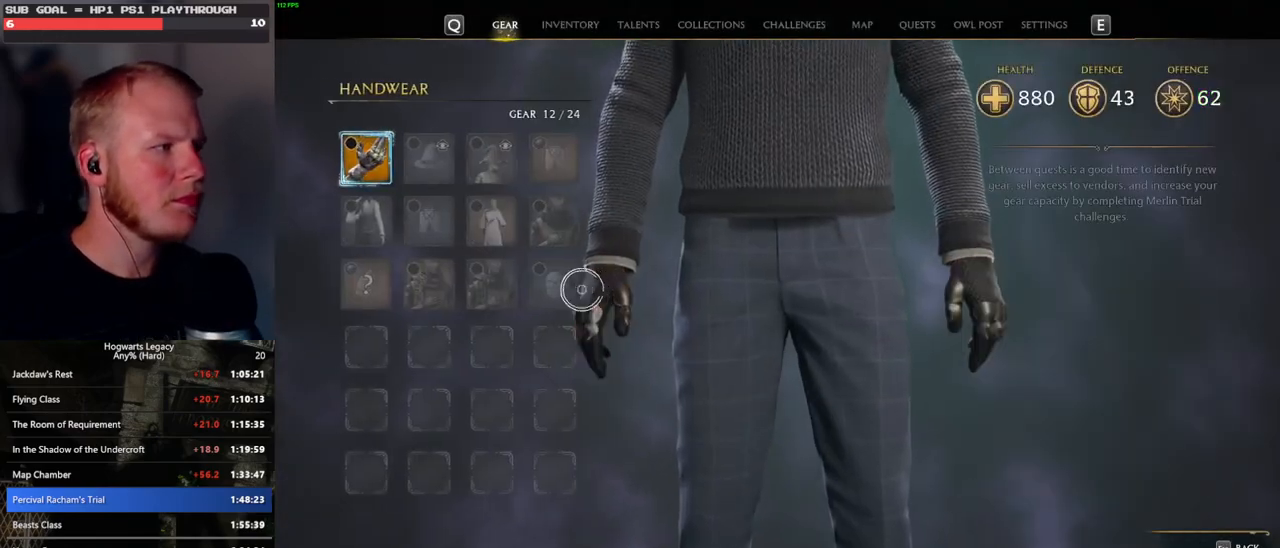
{"keys": [], "mouse": [], "events": [[50, "escape", "up"]]}
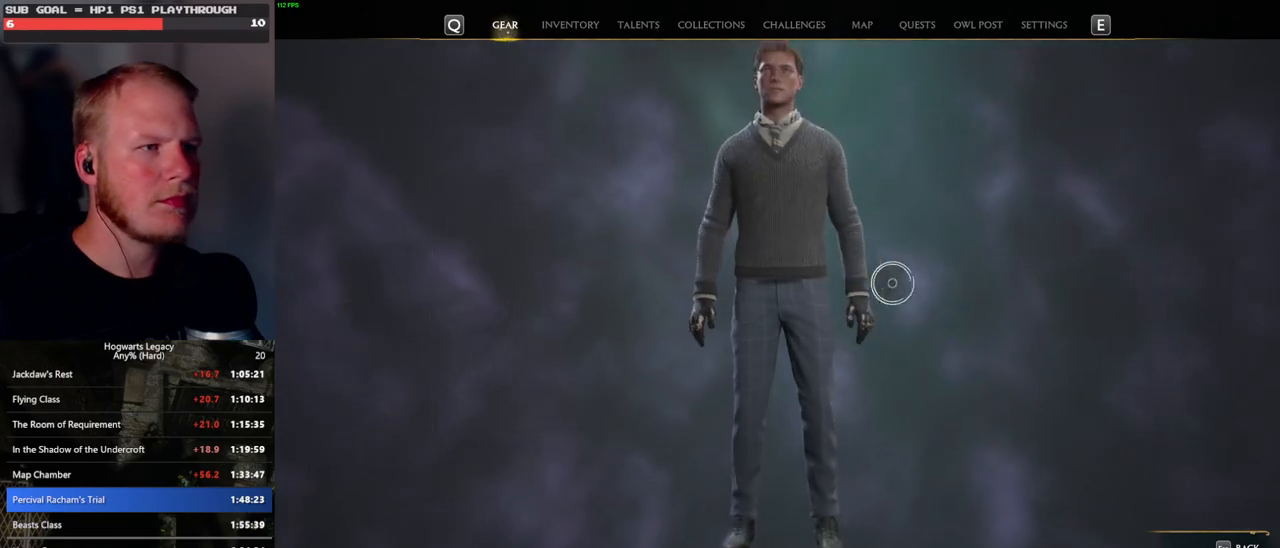
{"keys": [], "mouse": [], "events": [[300, "mouse_left", "down"], [383, "mouse_left", "up"]]}
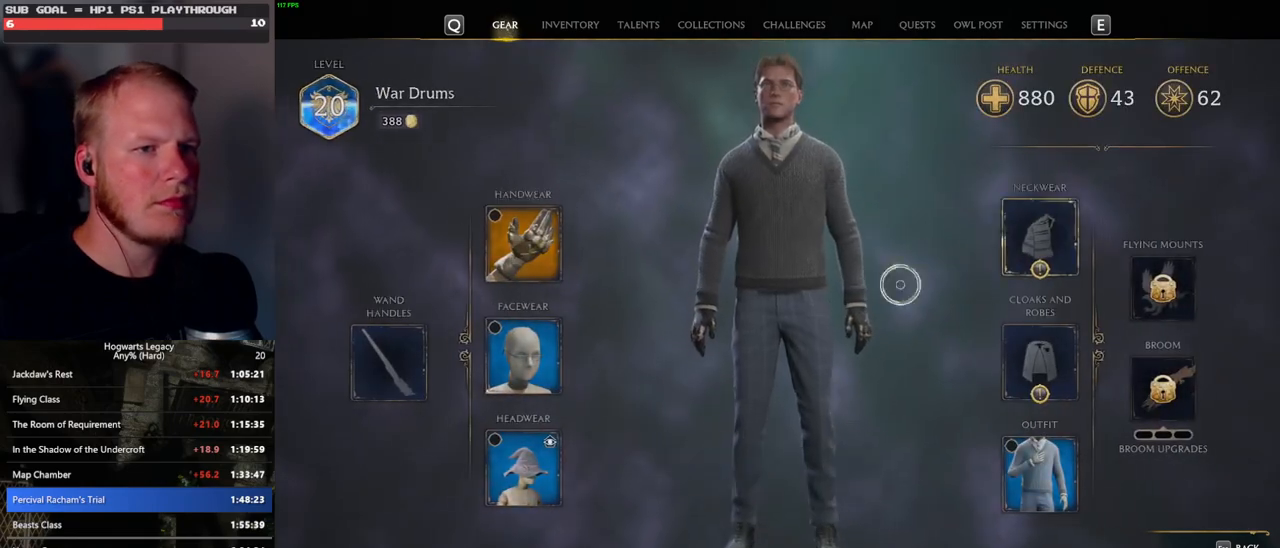
{"keys": [], "mouse": [], "events": []}